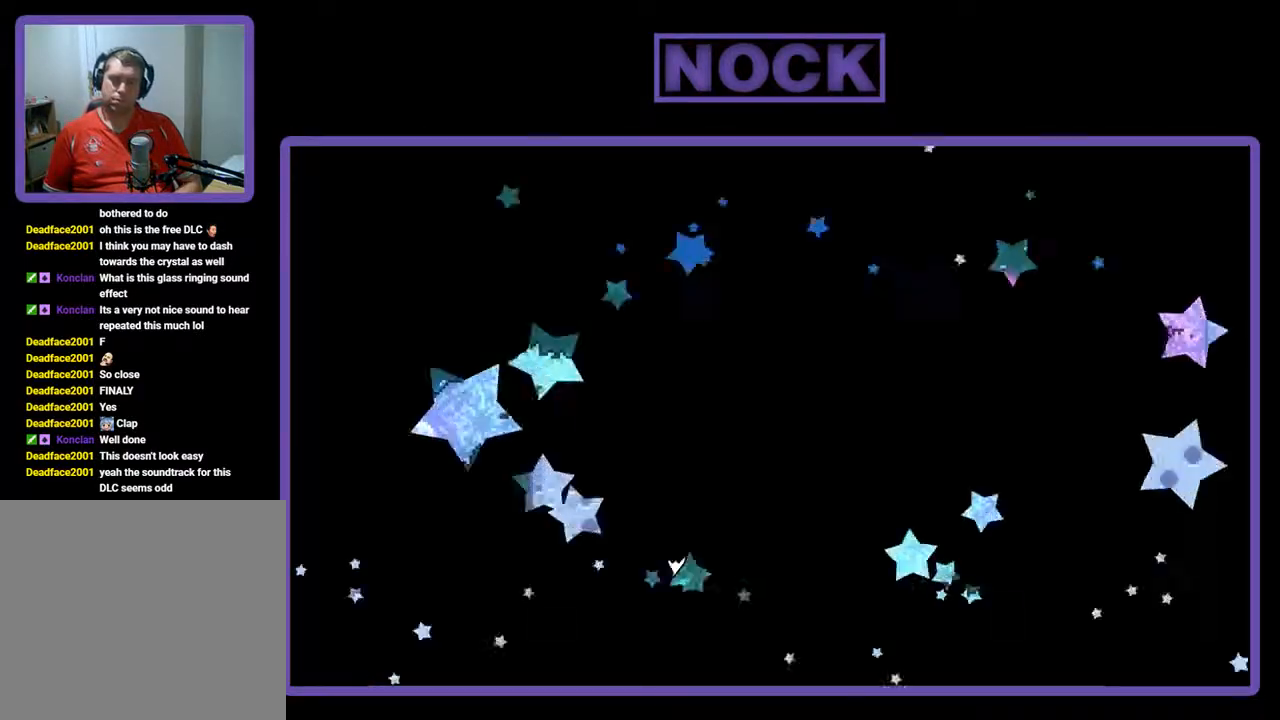
Gameplay with a controller (PlayStation layout); each line is a JSON object with the inputs held at the frame after it. "events" lists button and stick changes between this image and that frame as [ms after this image, input, new state], when the widget could be followed in between. Not read: right_stick.
{"buttons": [], "left_stick": "center", "events": []}
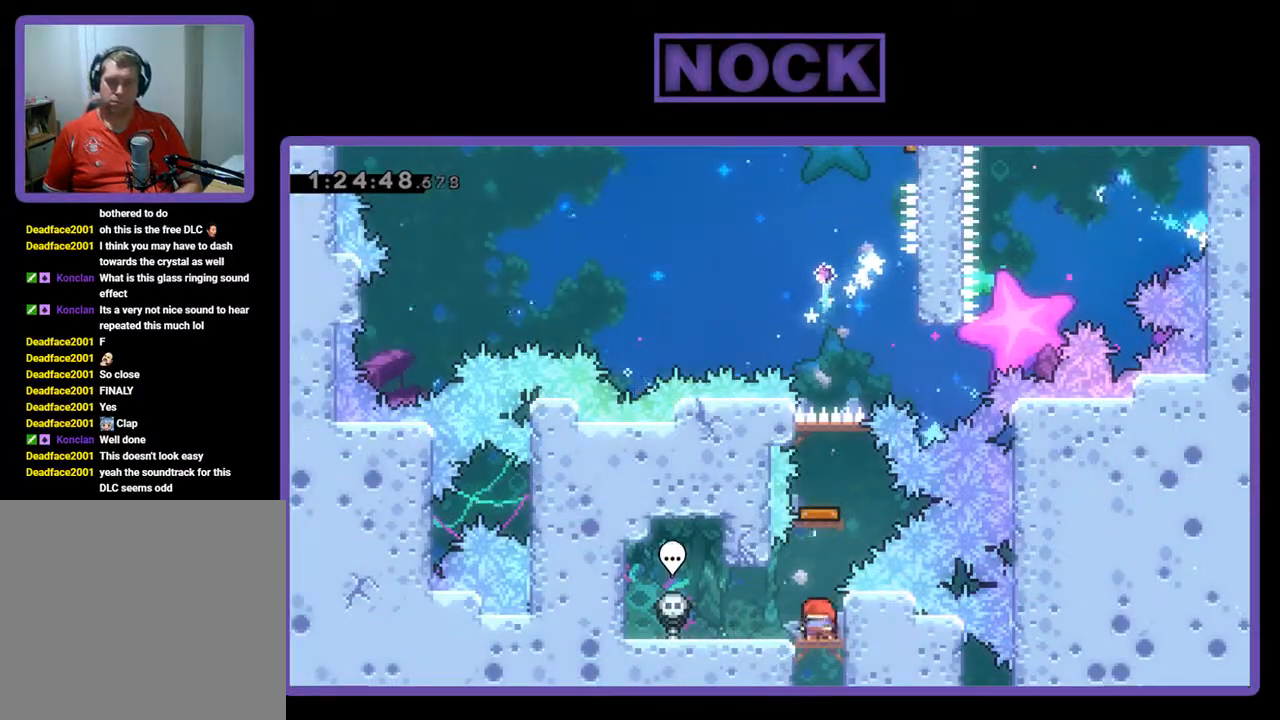
{"buttons": ["CIRCLE", "DPAD_UP"], "left_stick": "center", "events": [[333, "CIRCLE", "down"], [333, "DPAD_UP", "down"]]}
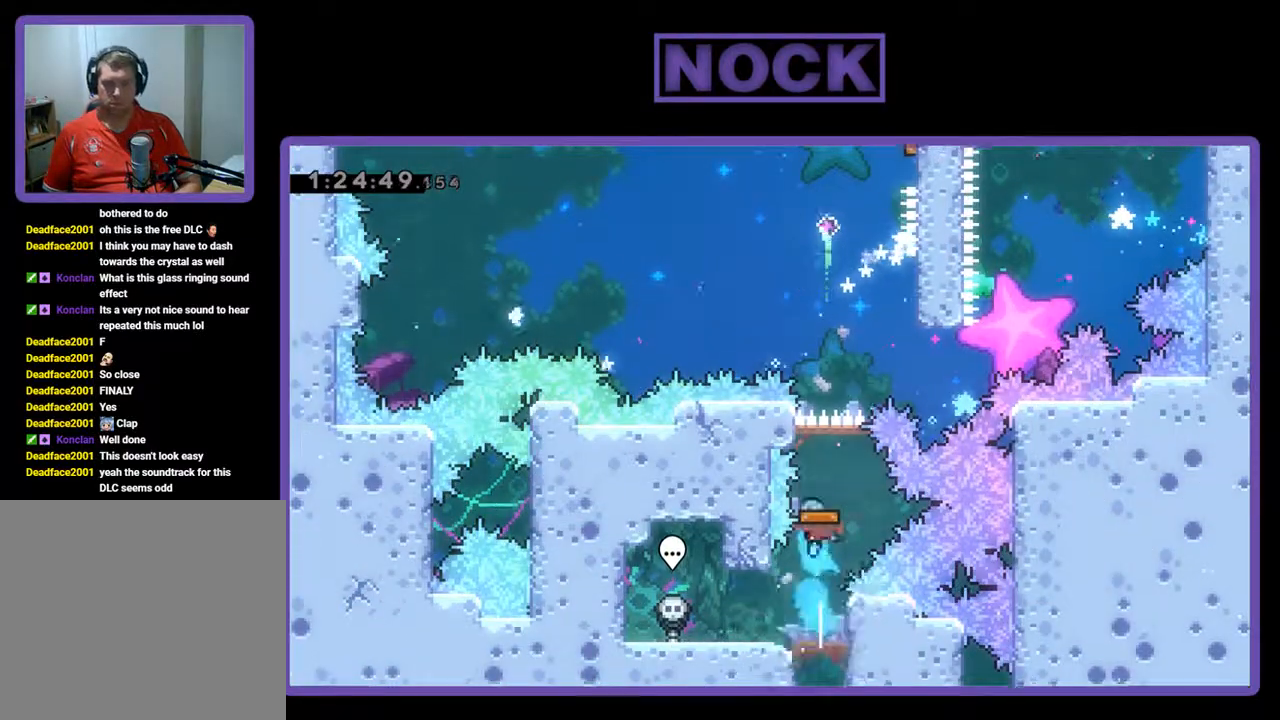
{"buttons": ["DPAD_RIGHT"], "left_stick": "center", "events": [[100, "CIRCLE", "up"], [133, "DPAD_UP", "up"], [500, "DPAD_RIGHT", "down"]]}
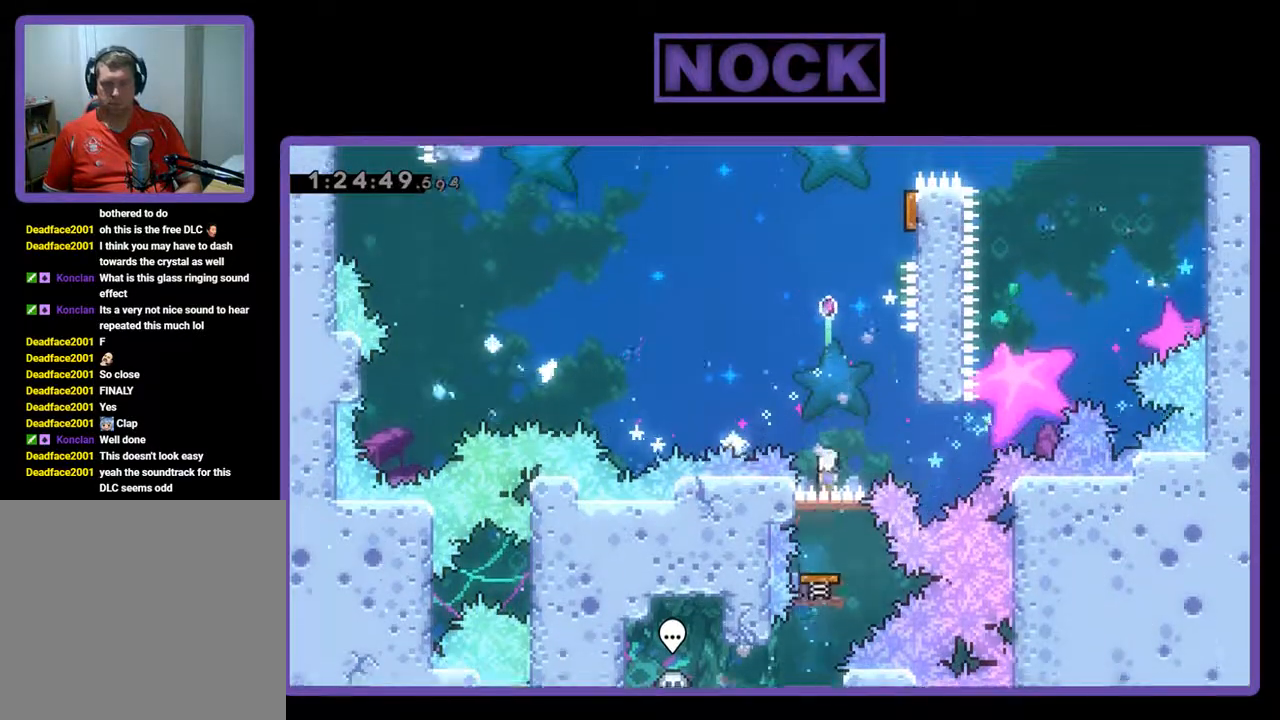
{"buttons": ["CROSS", "R2", "DPAD_UP"], "left_stick": "center", "events": [[233, "DPAD_UP", "down"], [400, "CROSS", "down"], [400, "R2", "down"], [500, "DPAD_RIGHT", "up"]]}
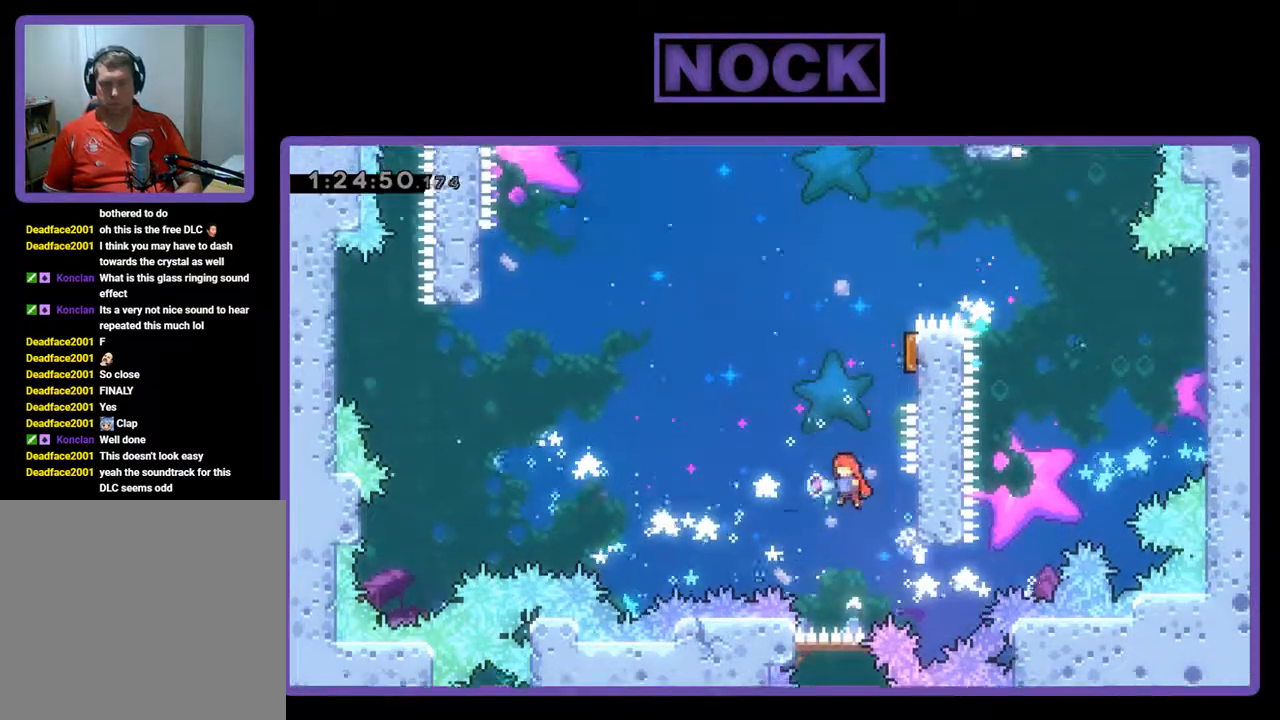
{"buttons": ["CIRCLE", "R2", "DPAD_UP"], "left_stick": "center", "events": [[133, "CROSS", "up"], [133, "DPAD_LEFT", "down"], [133, "DPAD_UP", "up"], [233, "DPAD_LEFT", "up"], [233, "DPAD_UP", "down"], [267, "DPAD_RIGHT", "down"], [333, "CIRCLE", "down"], [400, "DPAD_RIGHT", "up"]]}
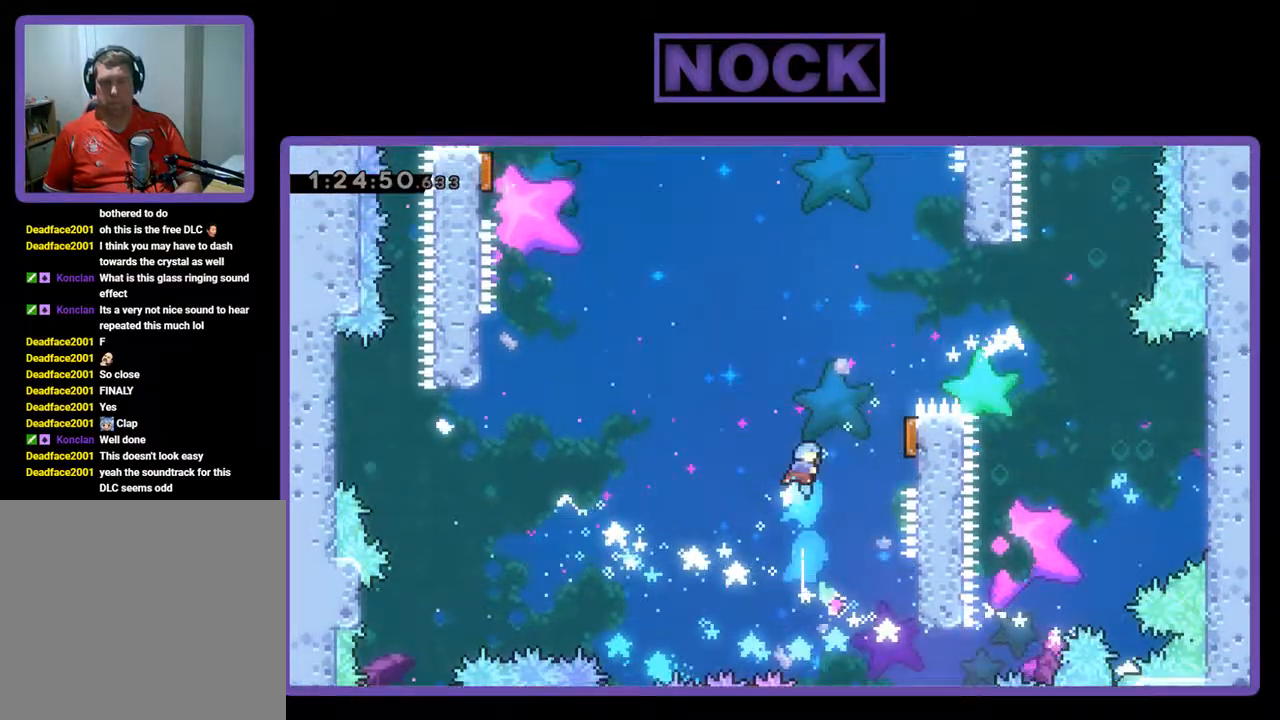
{"buttons": ["R2"], "left_stick": "center", "events": [[100, "CIRCLE", "up"], [100, "DPAD_RIGHT", "down"], [167, "DPAD_UP", "up"], [500, "DPAD_RIGHT", "up"]]}
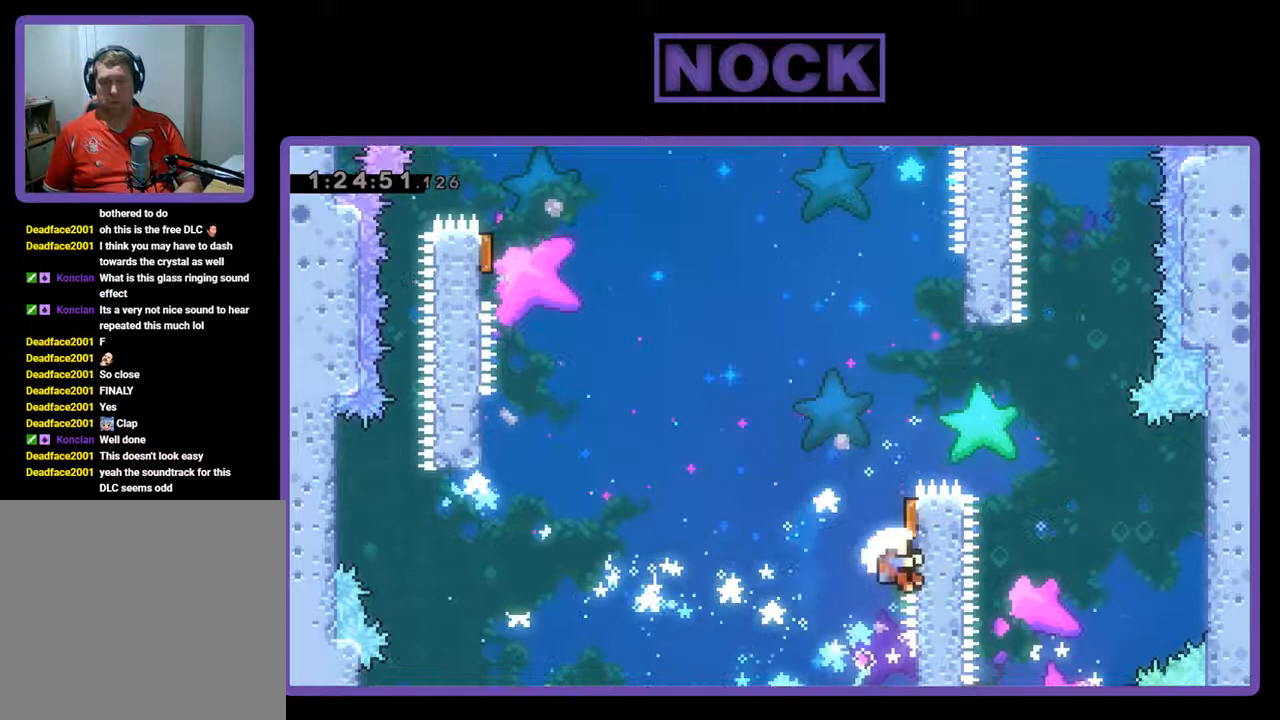
{"buttons": [], "left_stick": "center", "events": [[67, "DPAD_LEFT", "down"], [200, "DPAD_UP", "down"], [467, "DPAD_LEFT", "up"], [467, "DPAD_UP", "up"], [500, "R2", "up"]]}
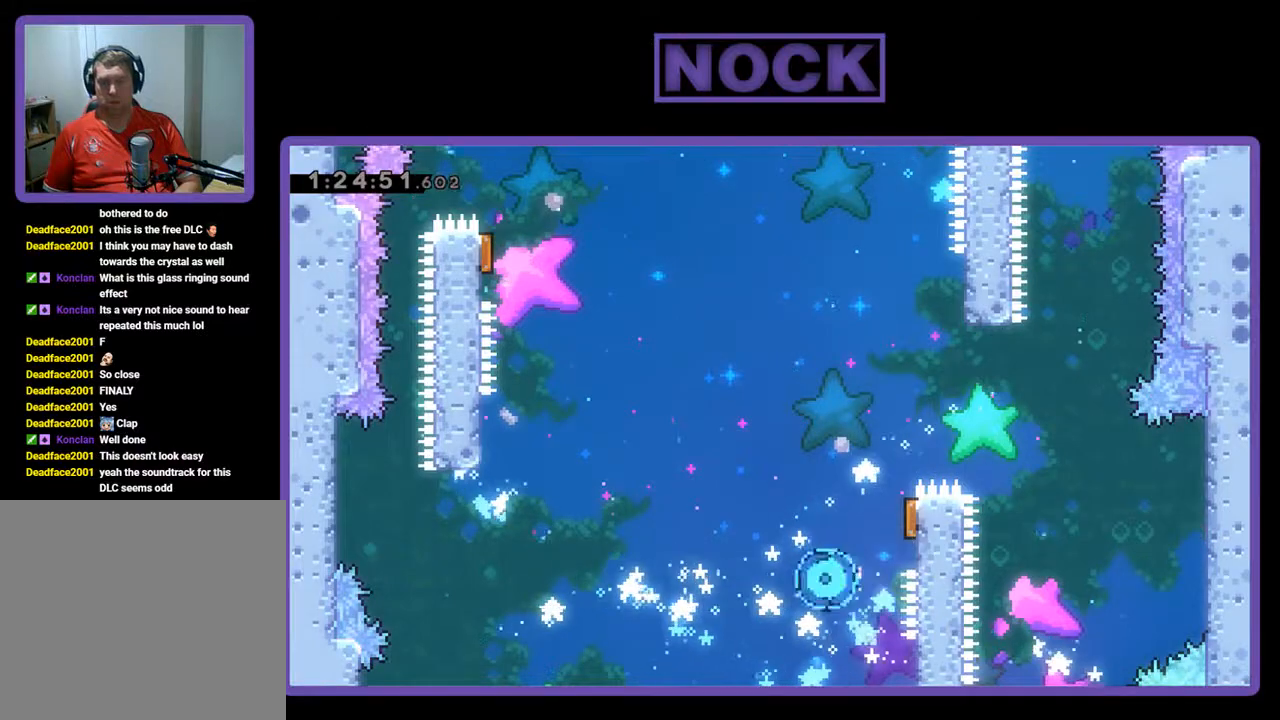
{"buttons": [], "left_stick": "center", "events": []}
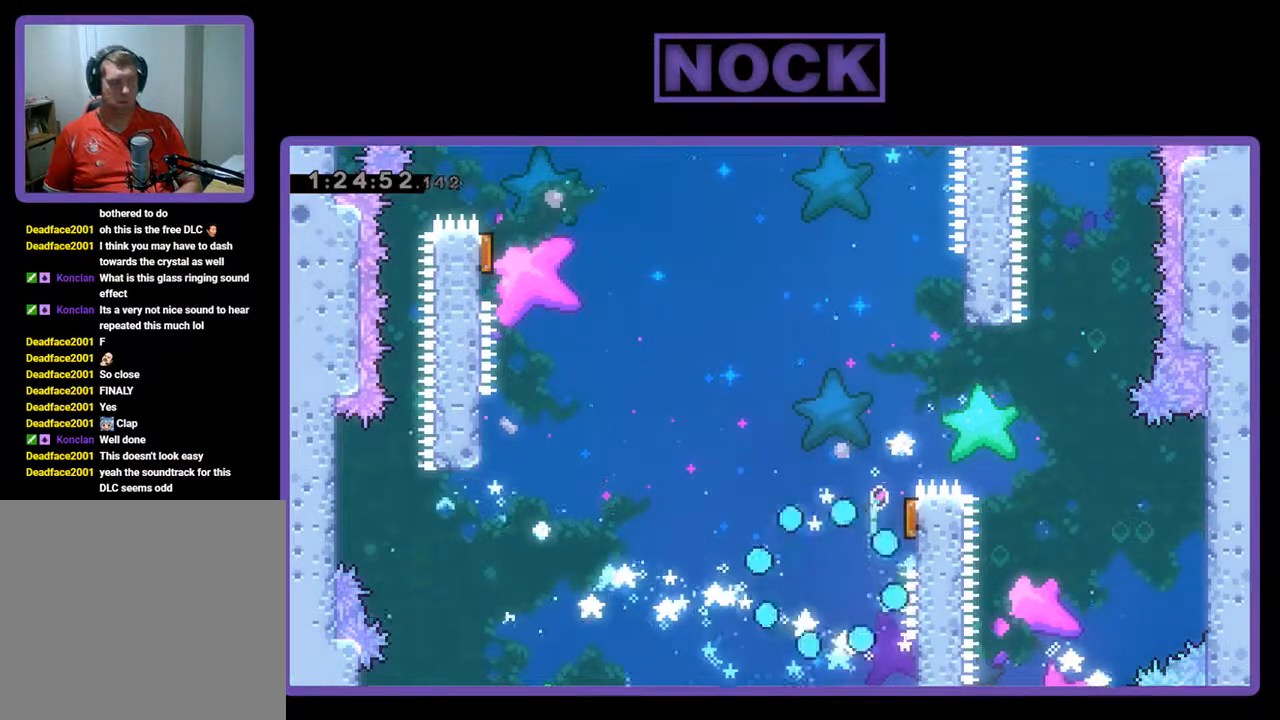
{"buttons": [], "left_stick": "center", "events": []}
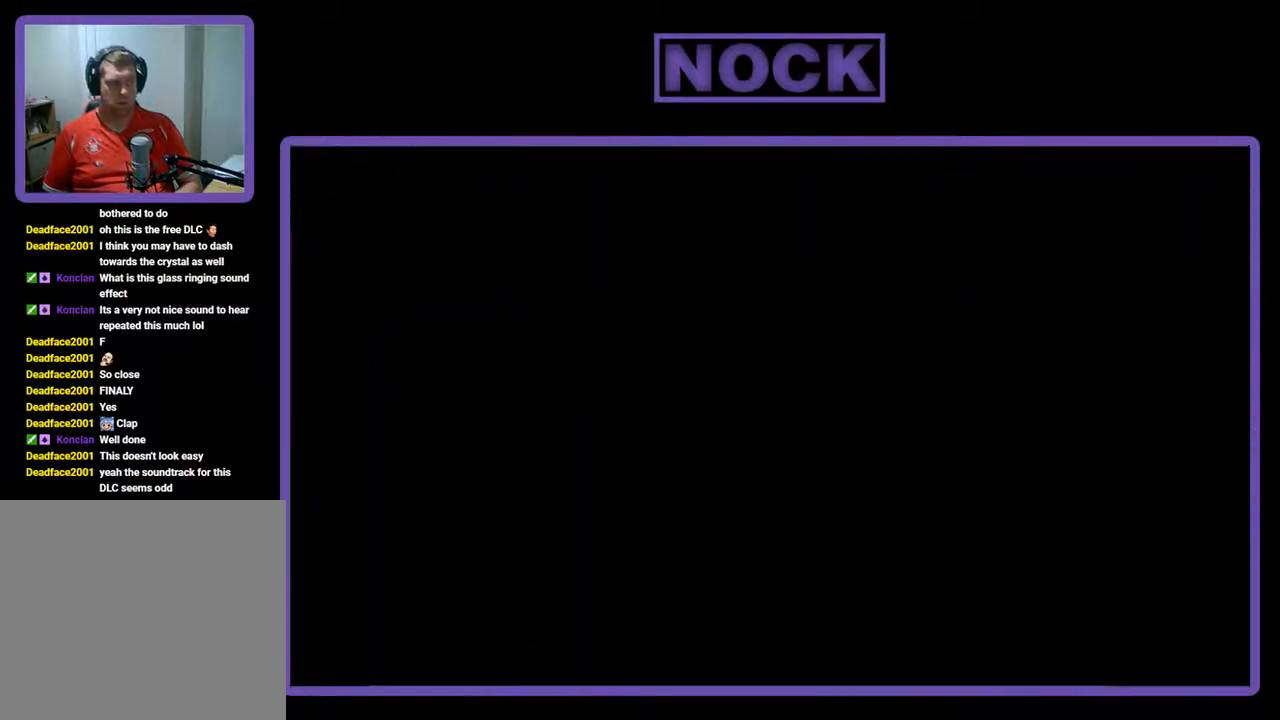
{"buttons": [], "left_stick": "center", "events": []}
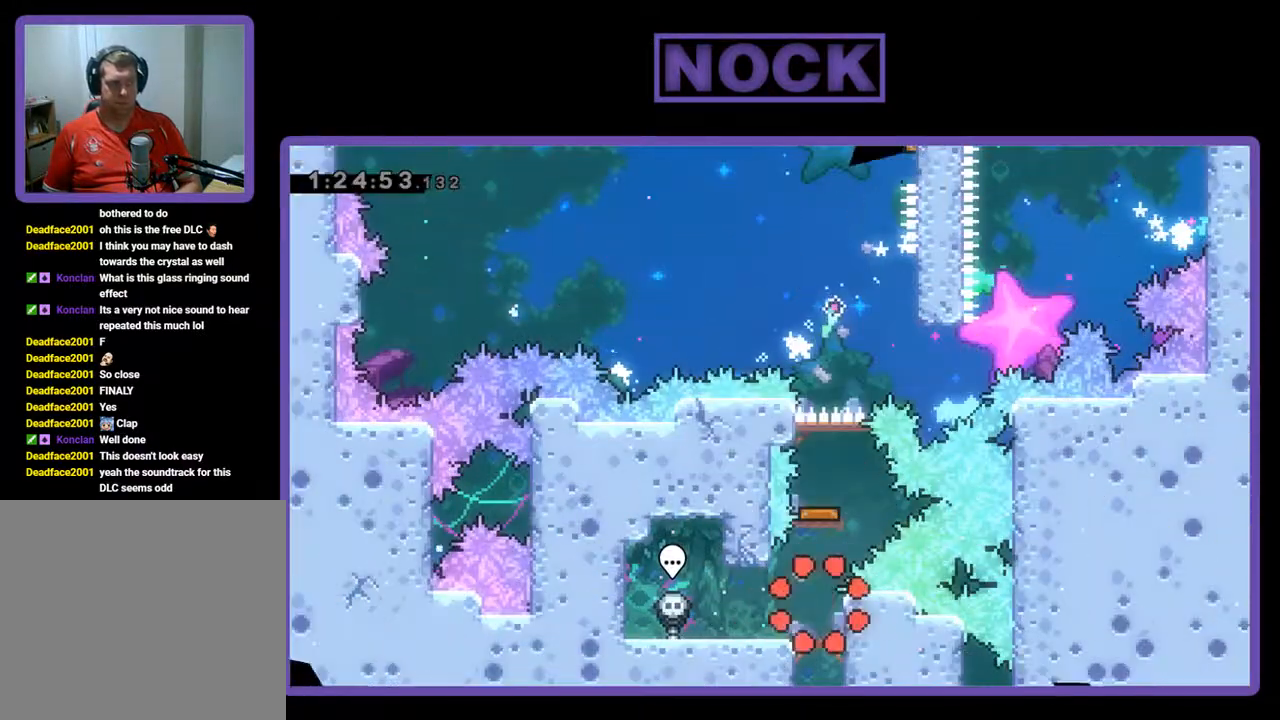
{"buttons": ["CIRCLE", "DPAD_UP"], "left_stick": "center", "events": [[433, "CIRCLE", "down"], [433, "DPAD_UP", "down"]]}
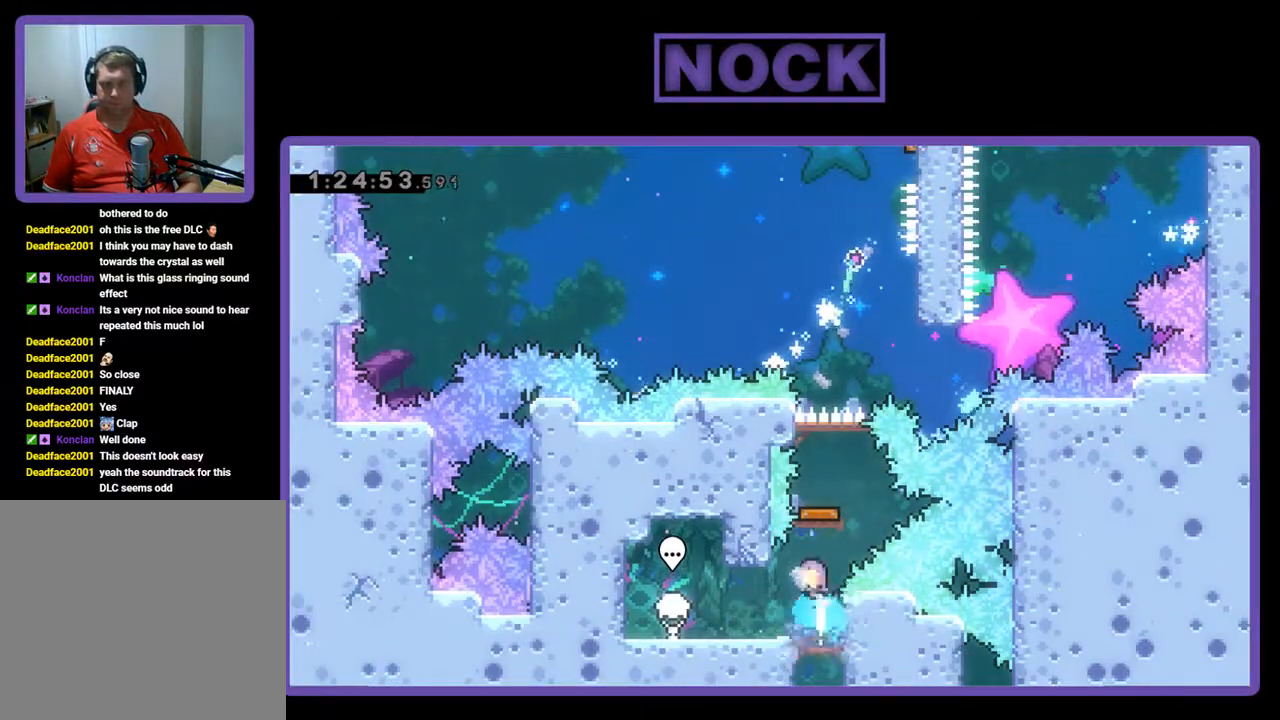
{"buttons": ["DPAD_RIGHT"], "left_stick": "center", "events": [[167, "CIRCLE", "up"], [233, "DPAD_UP", "up"], [500, "DPAD_RIGHT", "down"]]}
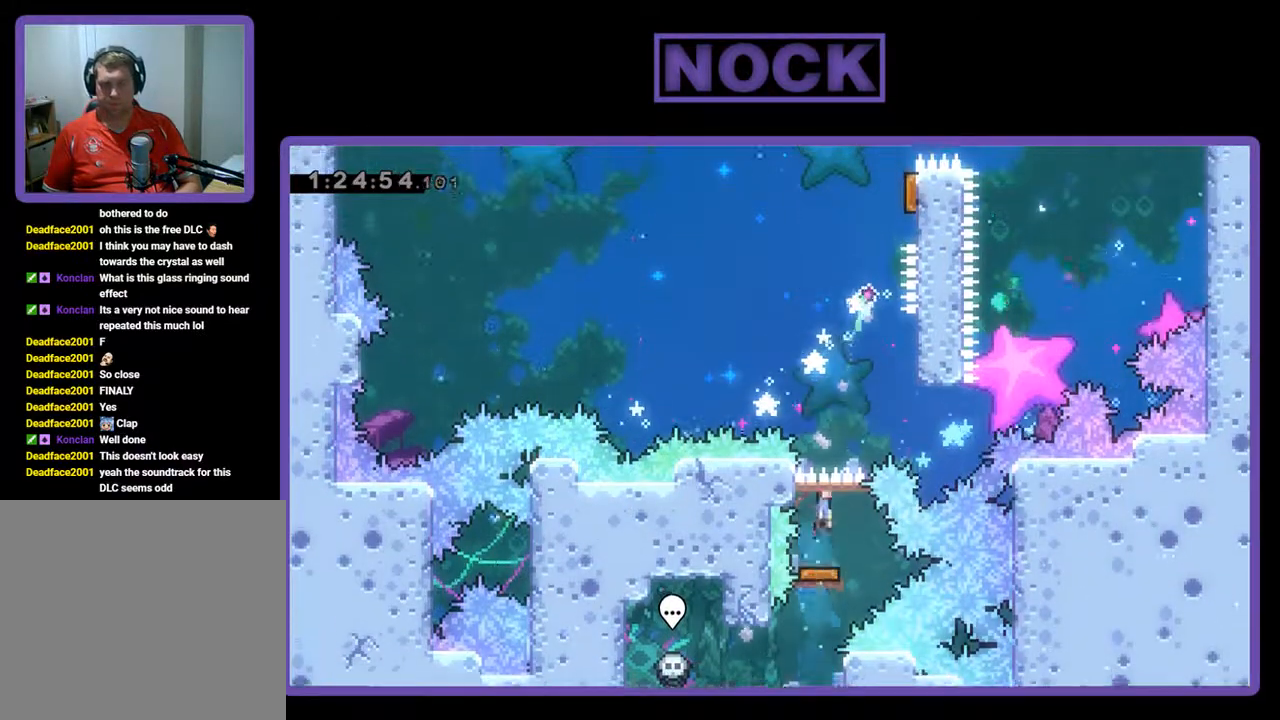
{"buttons": ["CROSS", "R2", "DPAD_RIGHT"], "left_stick": "center", "events": [[200, "DPAD_UP", "down"], [233, "R2", "down"], [333, "CROSS", "down"], [333, "DPAD_RIGHT", "up"], [400, "DPAD_RIGHT", "down"], [500, "DPAD_UP", "up"]]}
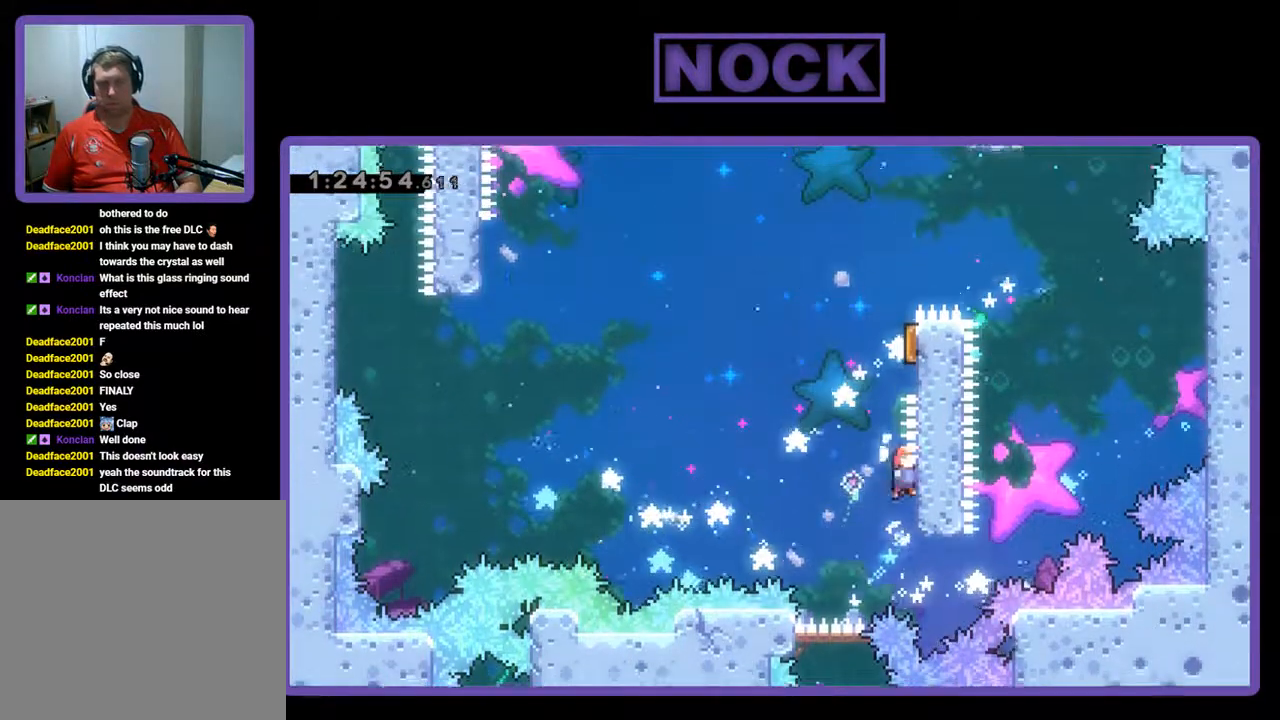
{"buttons": [], "left_stick": "center", "events": [[67, "DPAD_RIGHT", "up"], [67, "DPAD_UP", "down"], [100, "DPAD_LEFT", "down"], [133, "CROSS", "up"], [133, "DPAD_UP", "up"], [300, "DPAD_LEFT", "up"], [467, "R2", "up"]]}
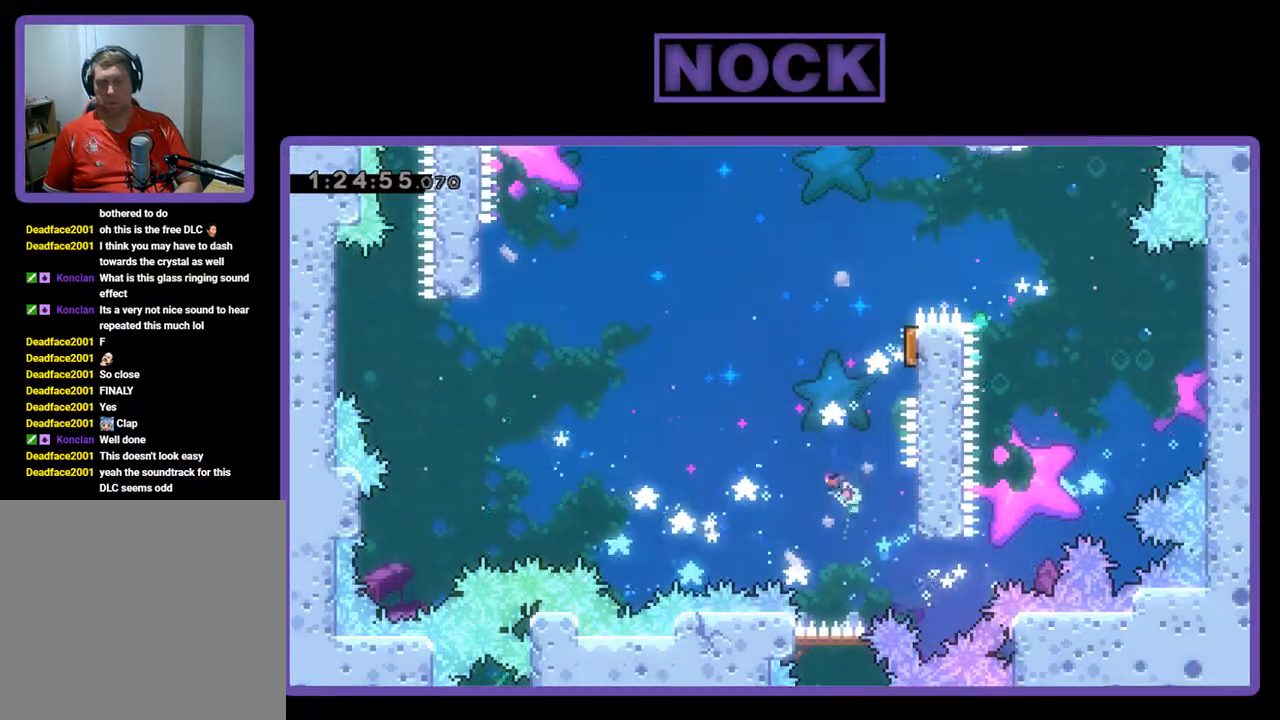
{"buttons": [], "left_stick": "center", "events": []}
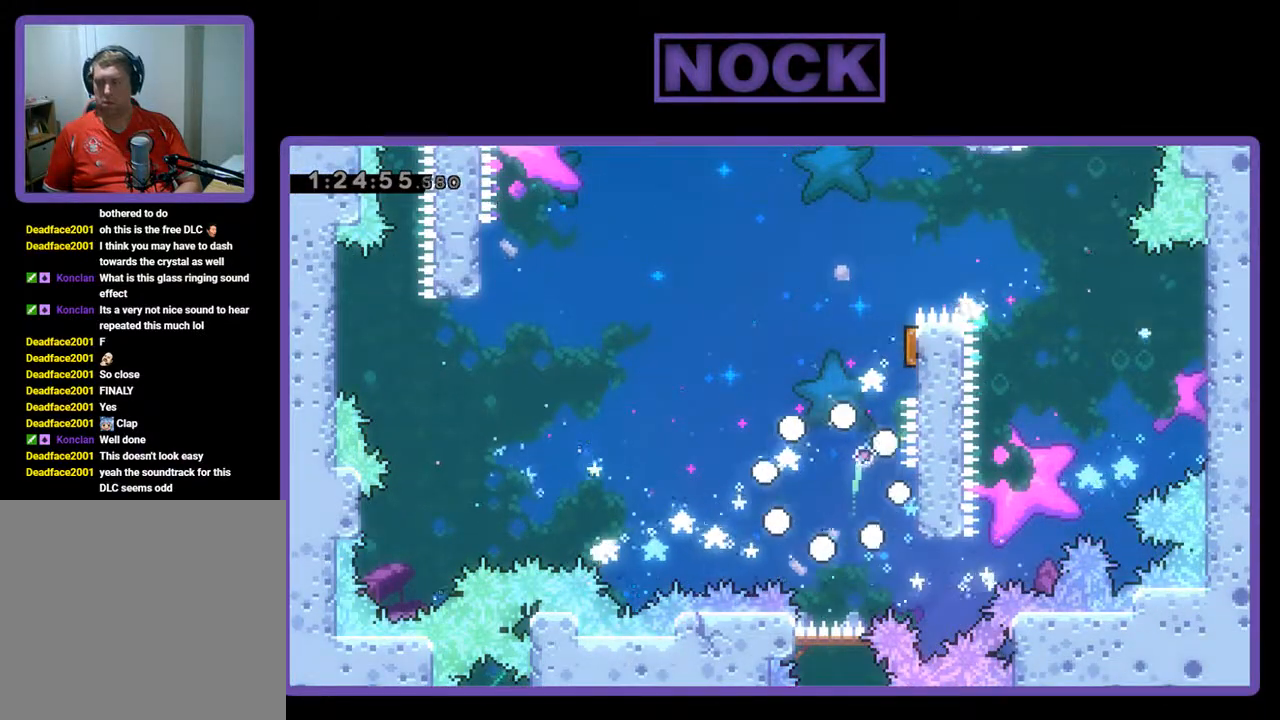
{"buttons": [], "left_stick": "center", "events": []}
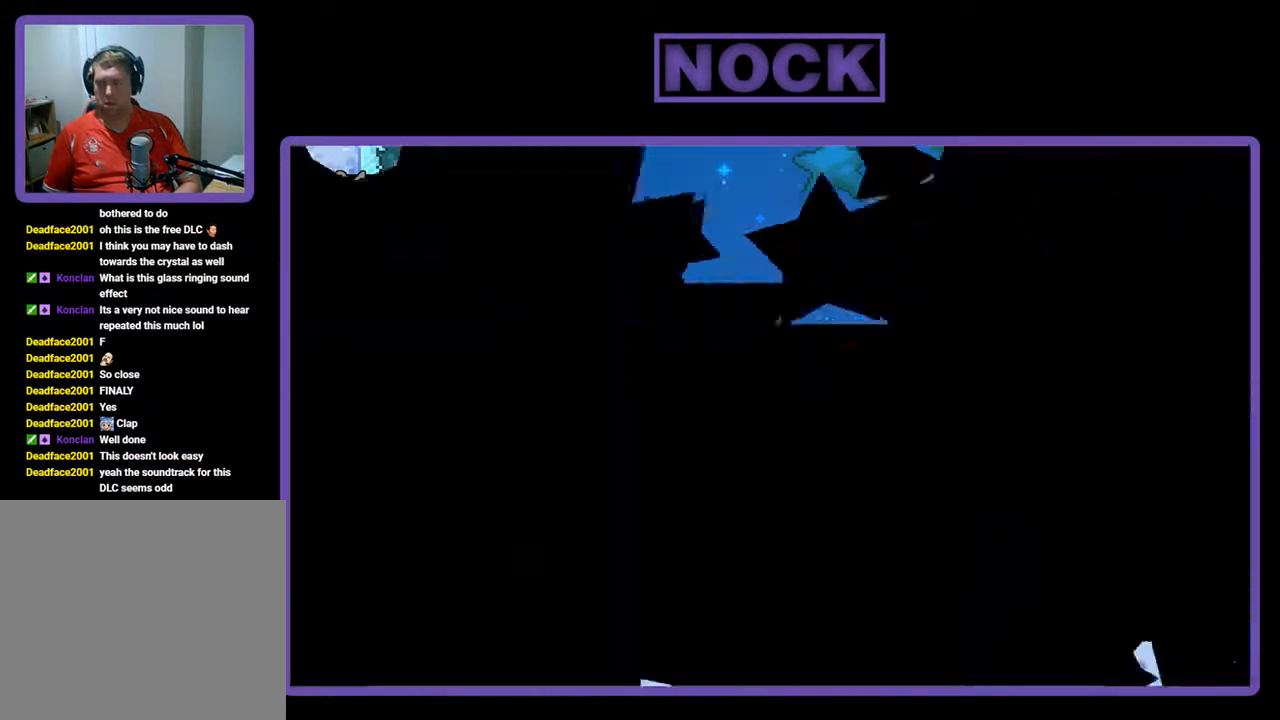
{"buttons": [], "left_stick": "center", "events": []}
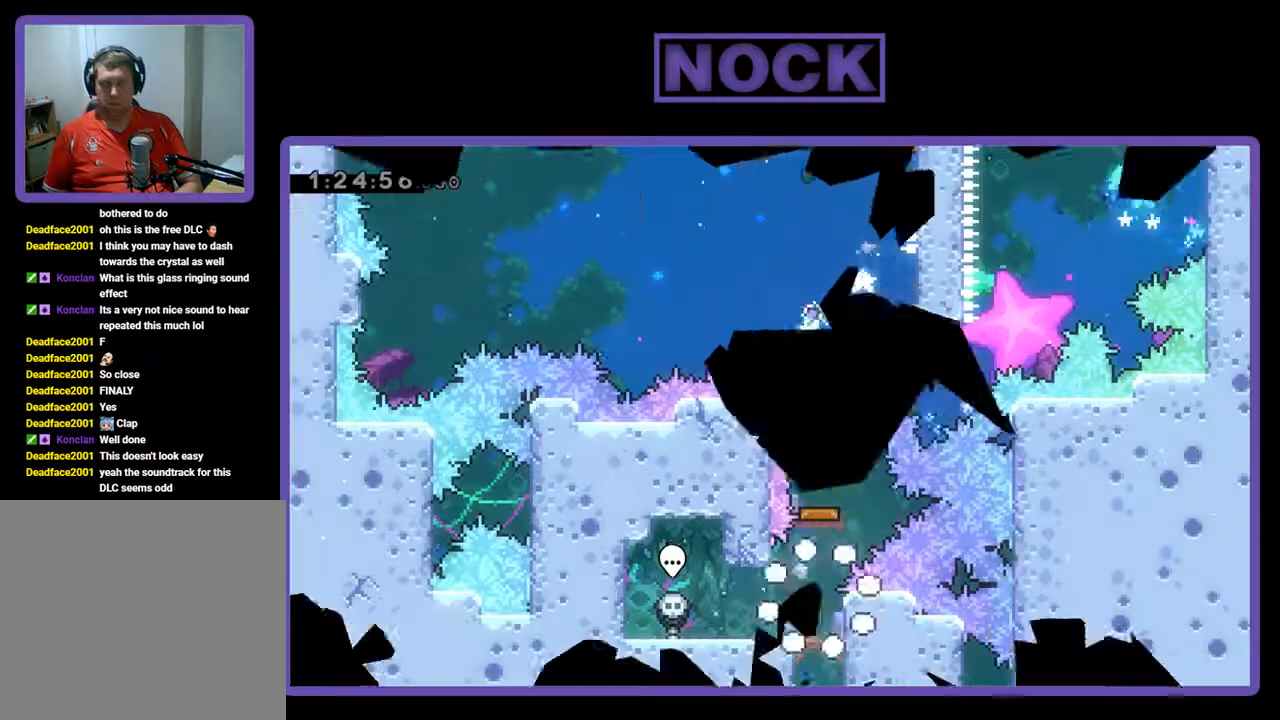
{"buttons": ["CIRCLE", "DPAD_UP"], "left_stick": "center", "events": [[333, "DPAD_UP", "down"], [367, "CIRCLE", "down"]]}
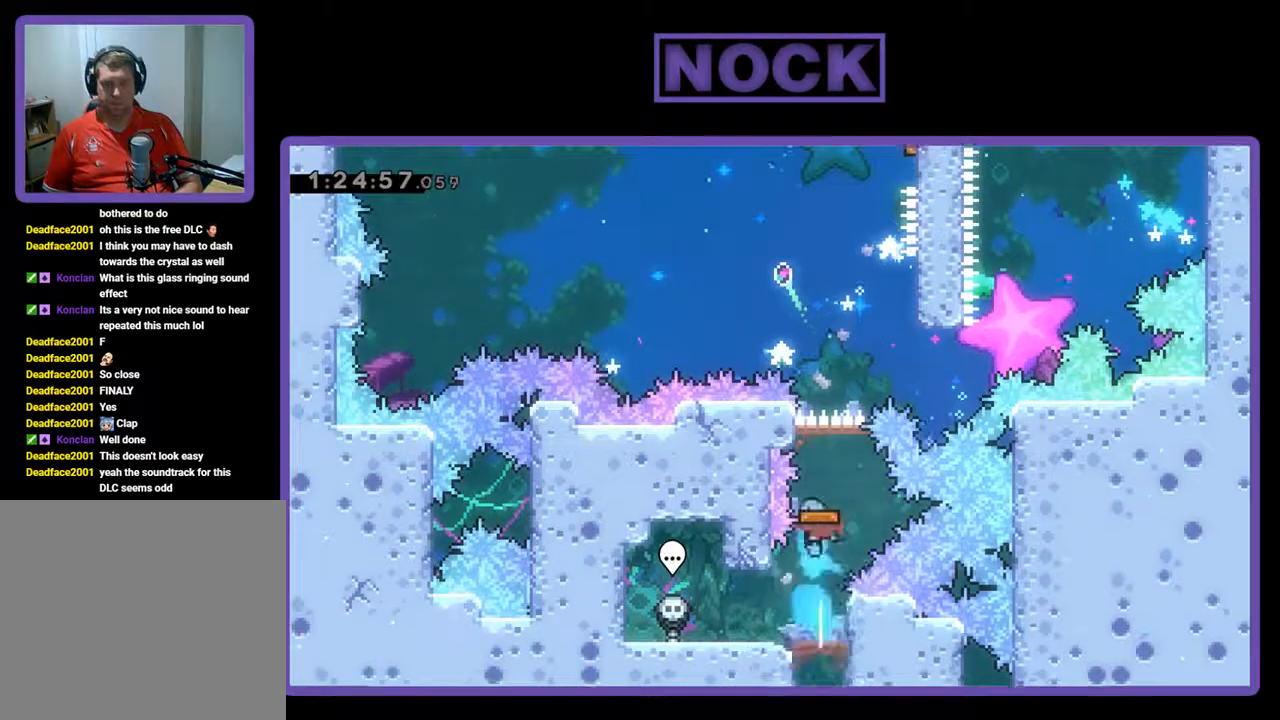
{"buttons": ["DPAD_RIGHT"], "left_stick": "center", "events": [[33, "DPAD_UP", "up"], [100, "CIRCLE", "up"], [400, "DPAD_RIGHT", "down"]]}
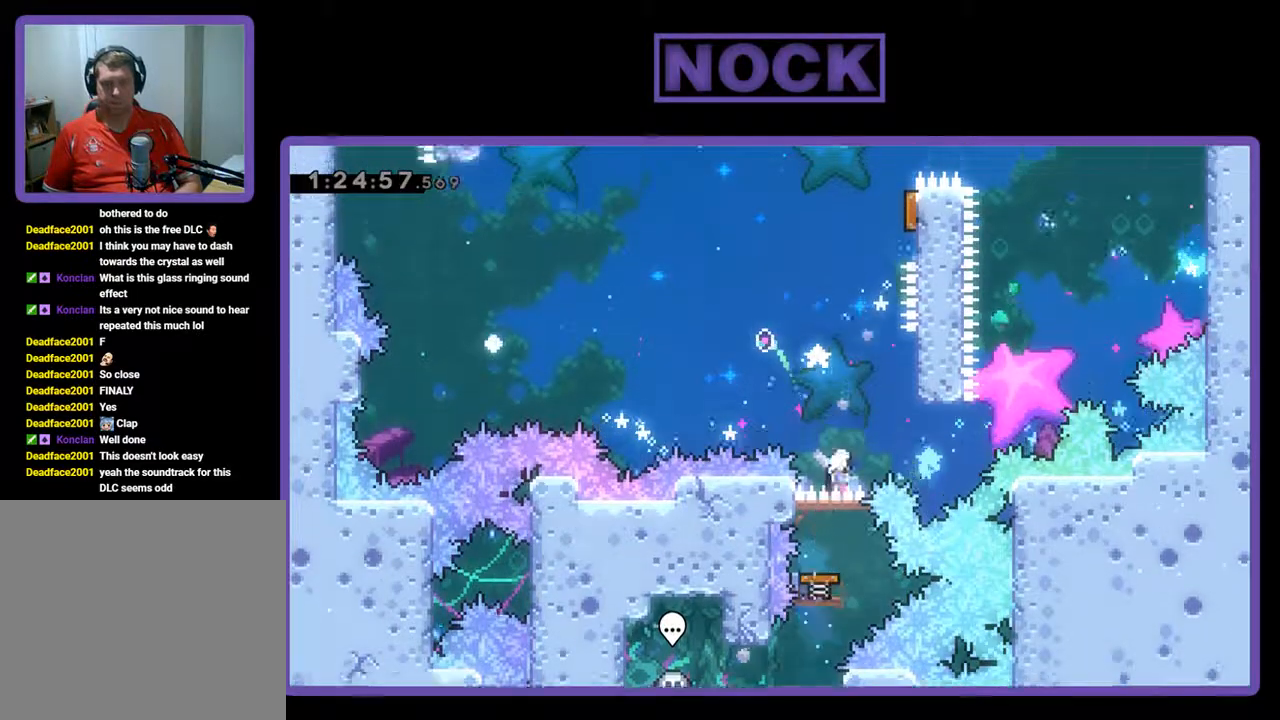
{"buttons": ["CROSS", "DPAD_LEFT"], "left_stick": "center", "events": [[333, "CROSS", "down"], [433, "DPAD_RIGHT", "up"], [500, "DPAD_LEFT", "down"]]}
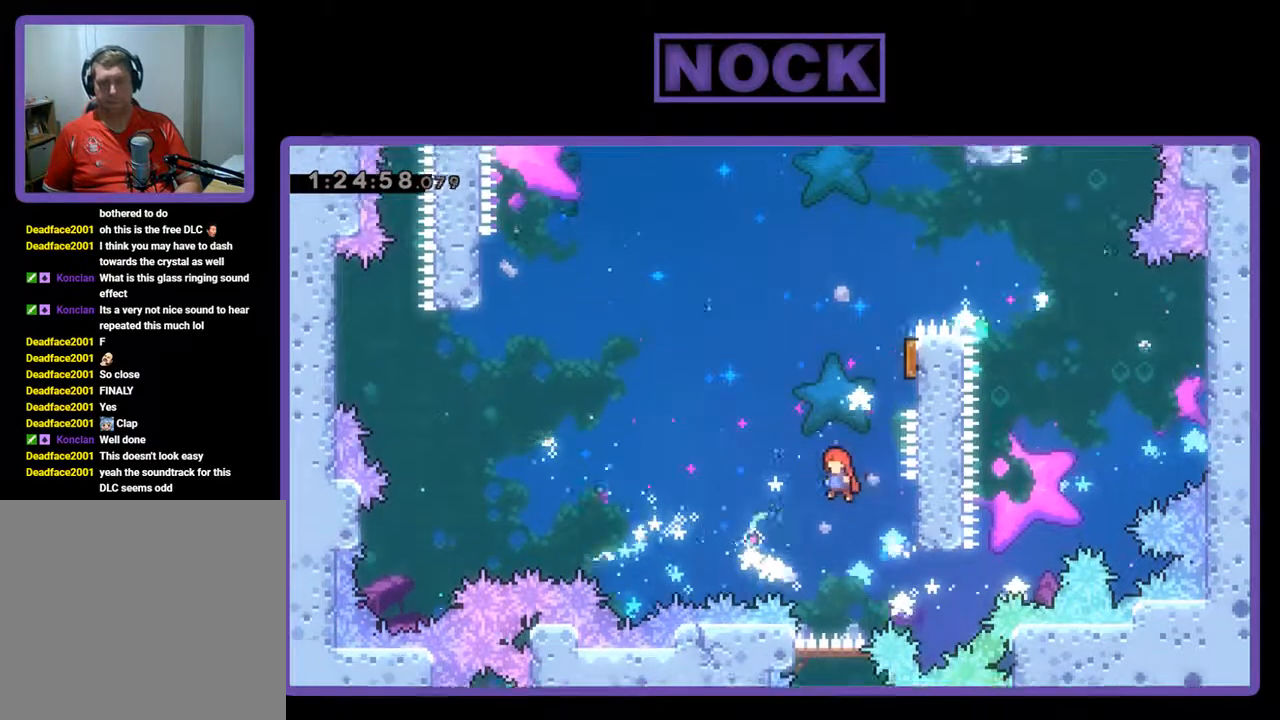
{"buttons": ["R2", "DPAD_RIGHT"], "left_stick": "center", "events": [[67, "CROSS", "up"], [133, "DPAD_LEFT", "up"], [200, "CIRCLE", "down"], [200, "DPAD_UP", "down"], [333, "R2", "down"], [433, "DPAD_RIGHT", "down"], [500, "CIRCLE", "up"], [500, "DPAD_UP", "up"]]}
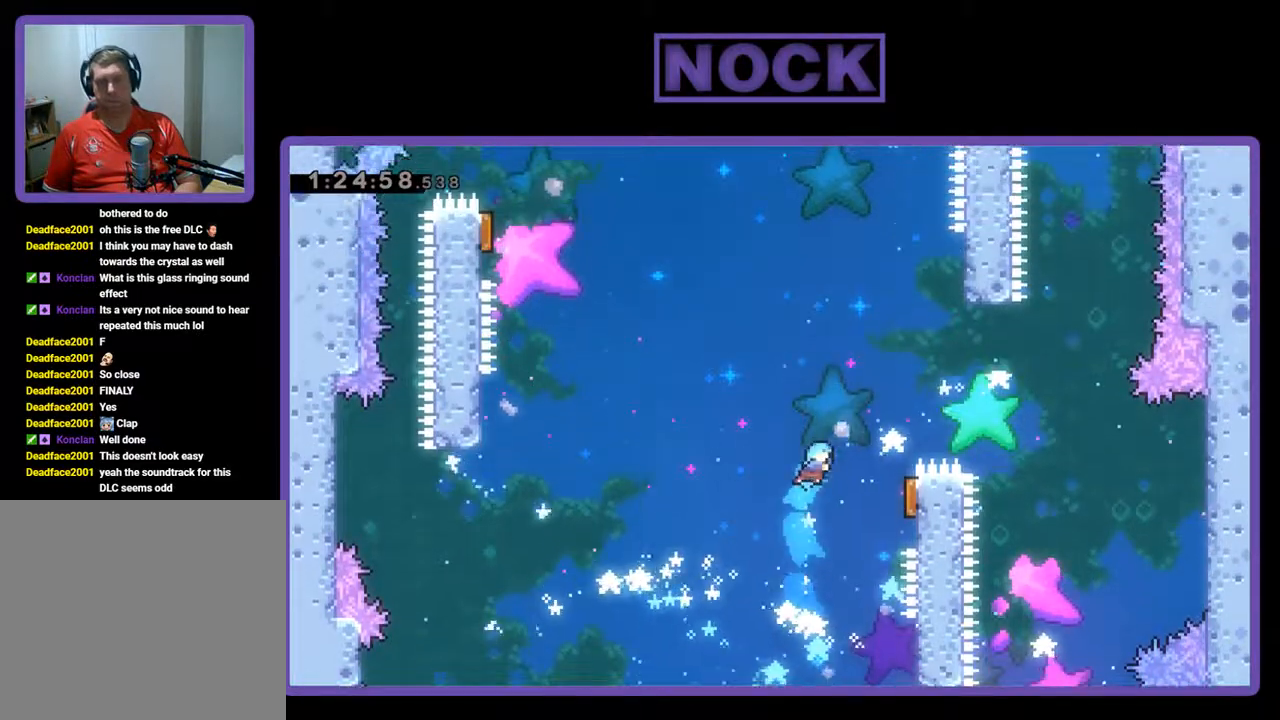
{"buttons": ["R2", "DPAD_LEFT"], "left_stick": "center", "events": [[267, "R2", "up"], [333, "R2", "down"], [400, "DPAD_LEFT", "down"], [400, "DPAD_RIGHT", "up"]]}
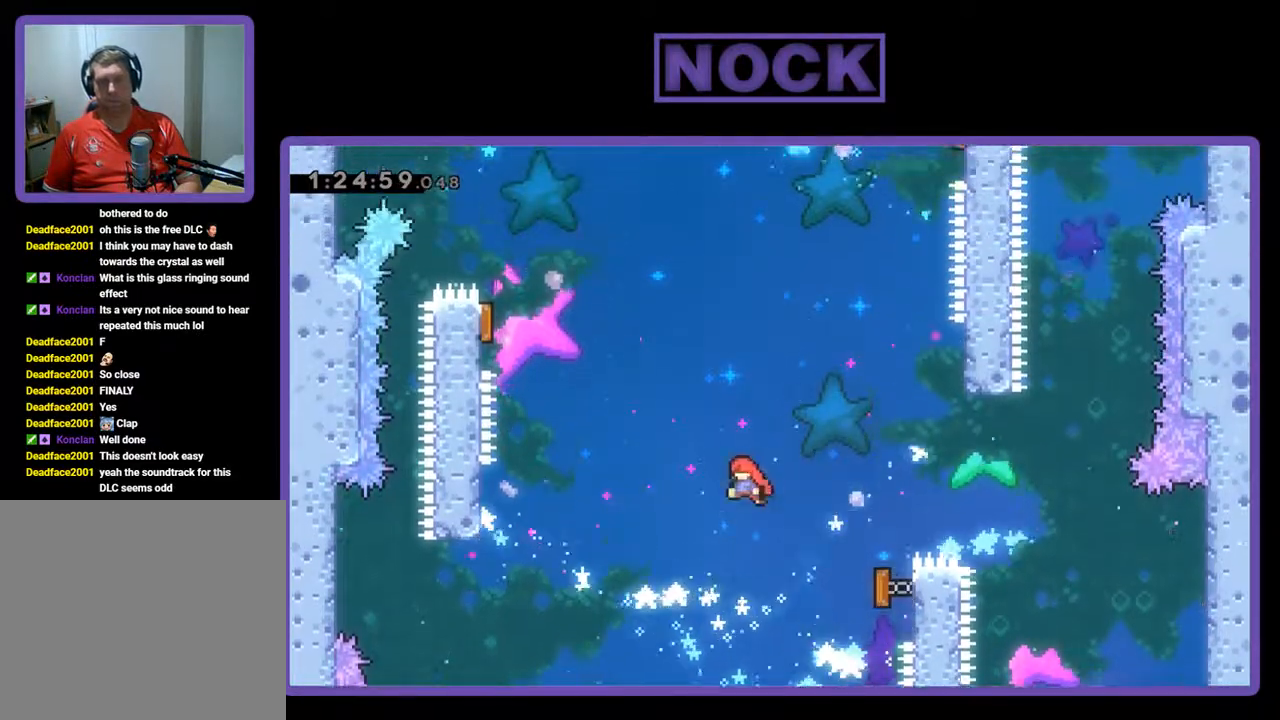
{"buttons": ["R2", "DPAD_LEFT"], "left_stick": "center", "events": [[33, "DPAD_UP", "down"], [400, "DPAD_UP", "up"]]}
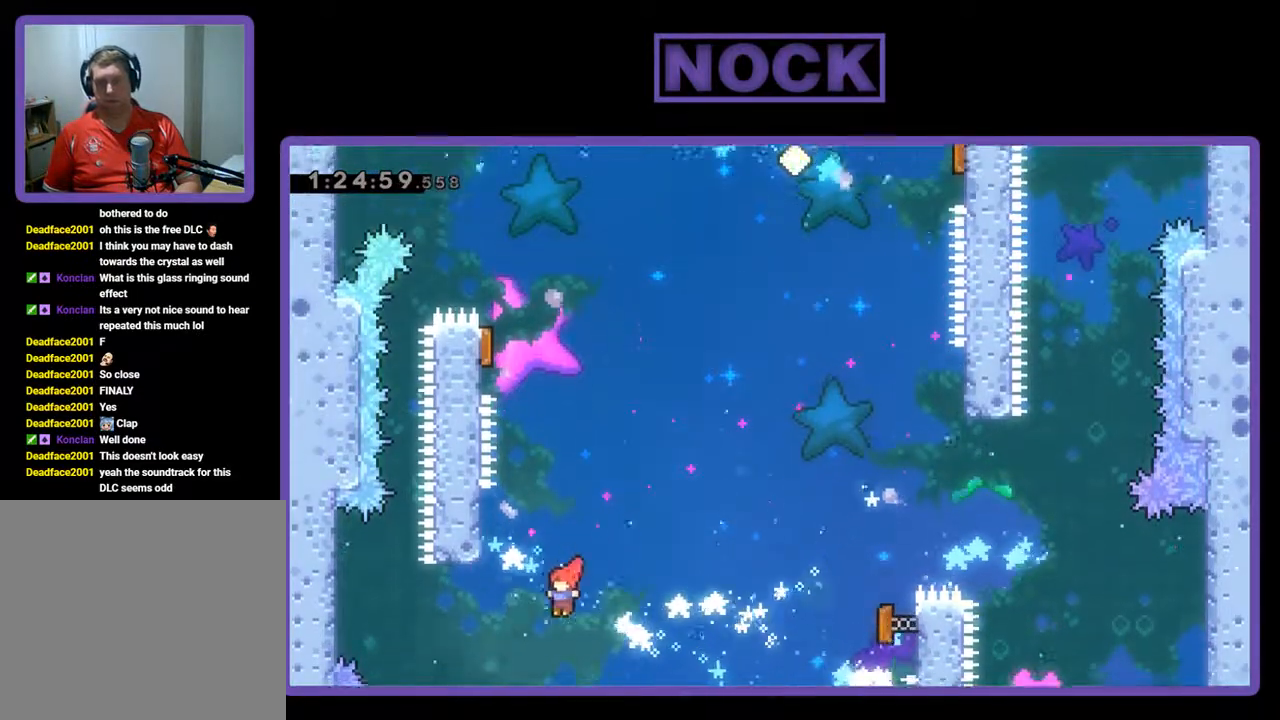
{"buttons": ["R2"], "left_stick": "center", "events": [[67, "CIRCLE", "down"], [100, "DPAD_UP", "down"], [233, "CIRCLE", "up"], [300, "DPAD_LEFT", "up"], [333, "DPAD_UP", "up"]]}
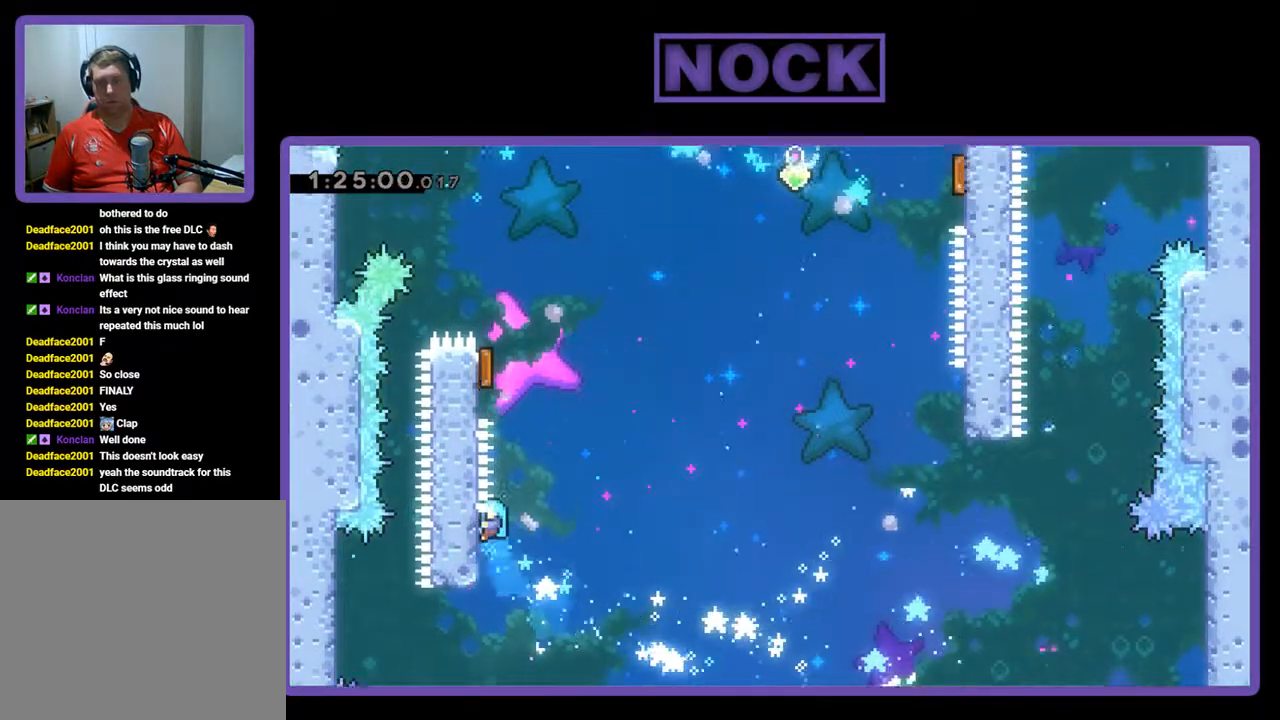
{"buttons": ["R2", "DPAD_UP", "DPAD_LEFT"], "left_stick": "center", "events": [[33, "DPAD_RIGHT", "down"], [100, "CROSS", "down"], [267, "DPAD_UP", "down"], [300, "CROSS", "up"], [300, "DPAD_LEFT", "down"], [300, "DPAD_RIGHT", "up"]]}
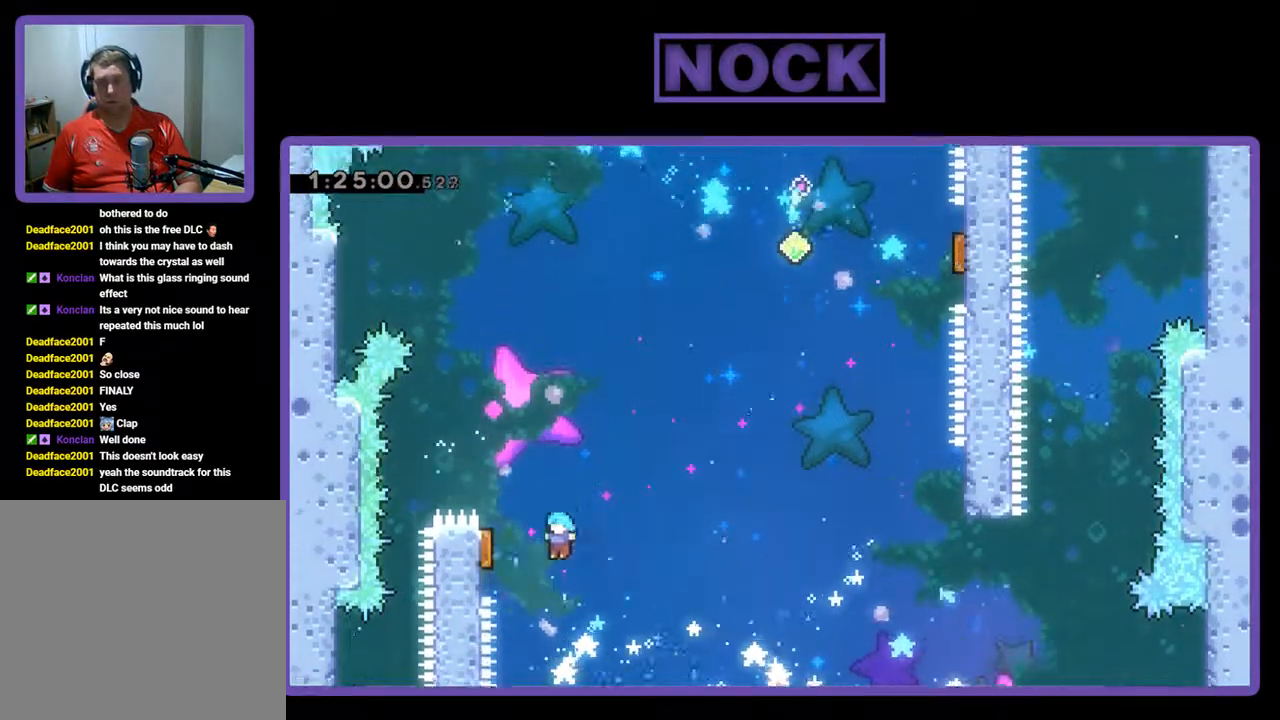
{"buttons": ["R2", "DPAD_RIGHT"], "left_stick": "center", "events": [[267, "DPAD_LEFT", "up"], [300, "DPAD_RIGHT", "down"], [433, "DPAD_UP", "up"]]}
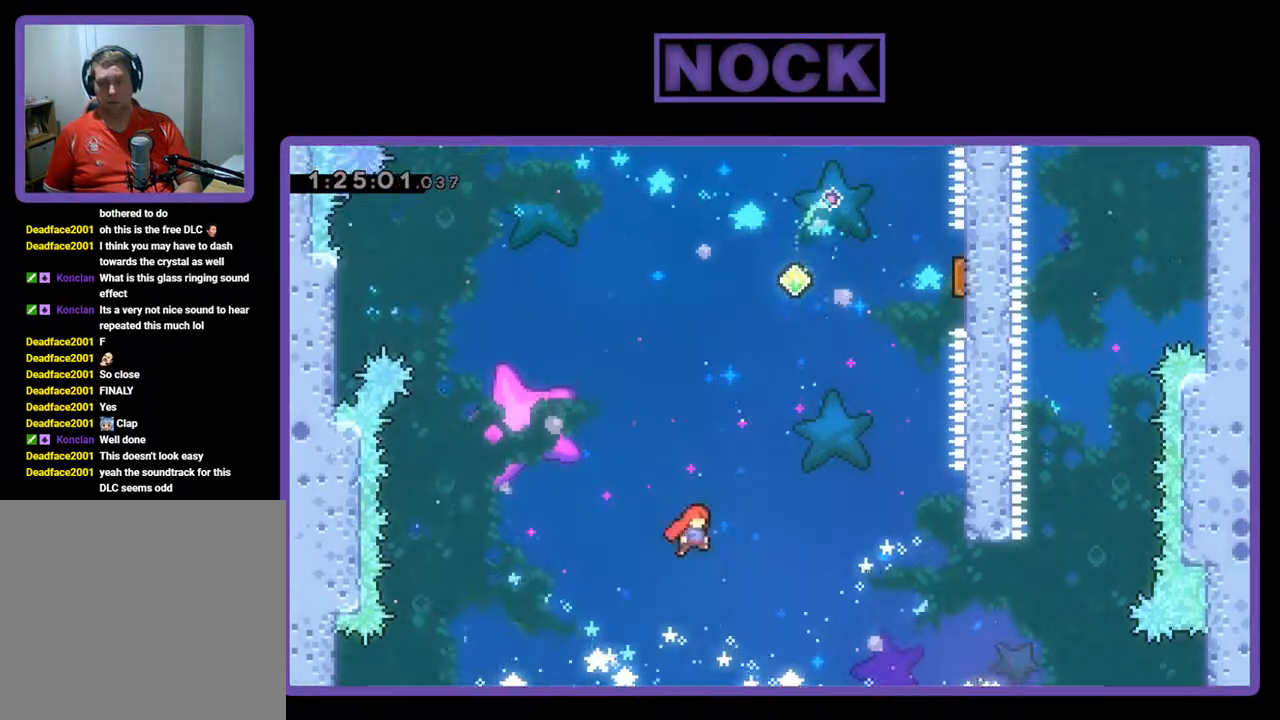
{"buttons": ["CIRCLE", "R2", "DPAD_UP", "DPAD_RIGHT"], "left_stick": "center", "events": [[133, "DPAD_UP", "down"], [333, "CIRCLE", "down"]]}
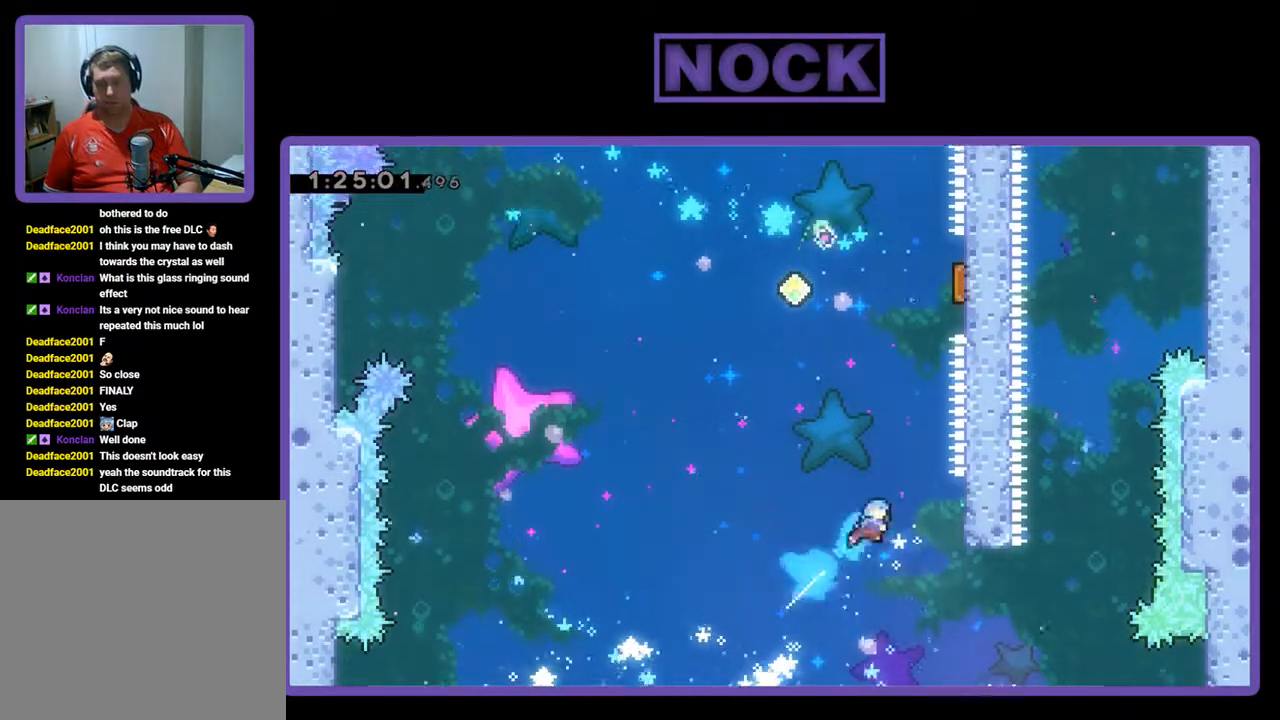
{"buttons": ["CROSS", "R2", "DPAD_UP", "DPAD_LEFT"], "left_stick": "center", "events": [[67, "DPAD_UP", "up"], [100, "CIRCLE", "up"], [333, "DPAD_RIGHT", "up"], [500, "CROSS", "down"], [500, "DPAD_LEFT", "down"], [500, "DPAD_UP", "down"]]}
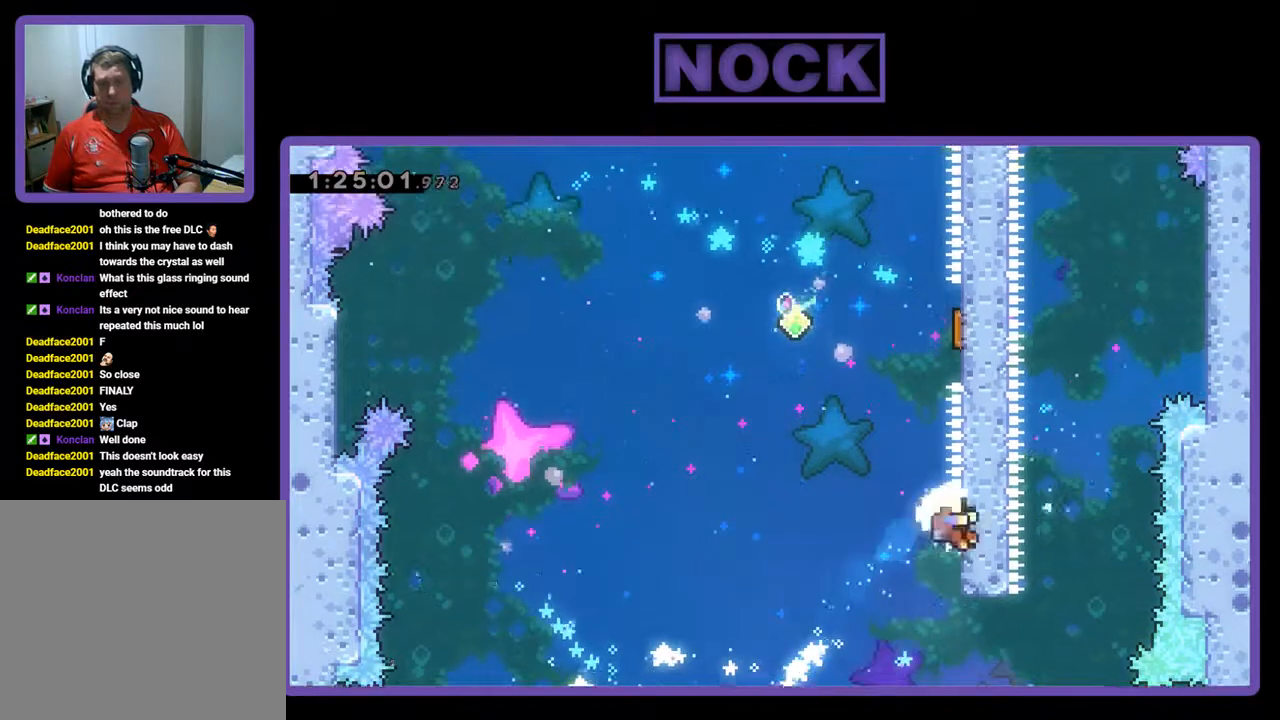
{"buttons": ["R2"], "left_stick": "center", "events": [[133, "DPAD_LEFT", "up"], [233, "CROSS", "up"], [233, "DPAD_RIGHT", "down"], [333, "DPAD_RIGHT", "up"], [400, "DPAD_LEFT", "down"], [500, "DPAD_LEFT", "up"], [500, "DPAD_UP", "up"]]}